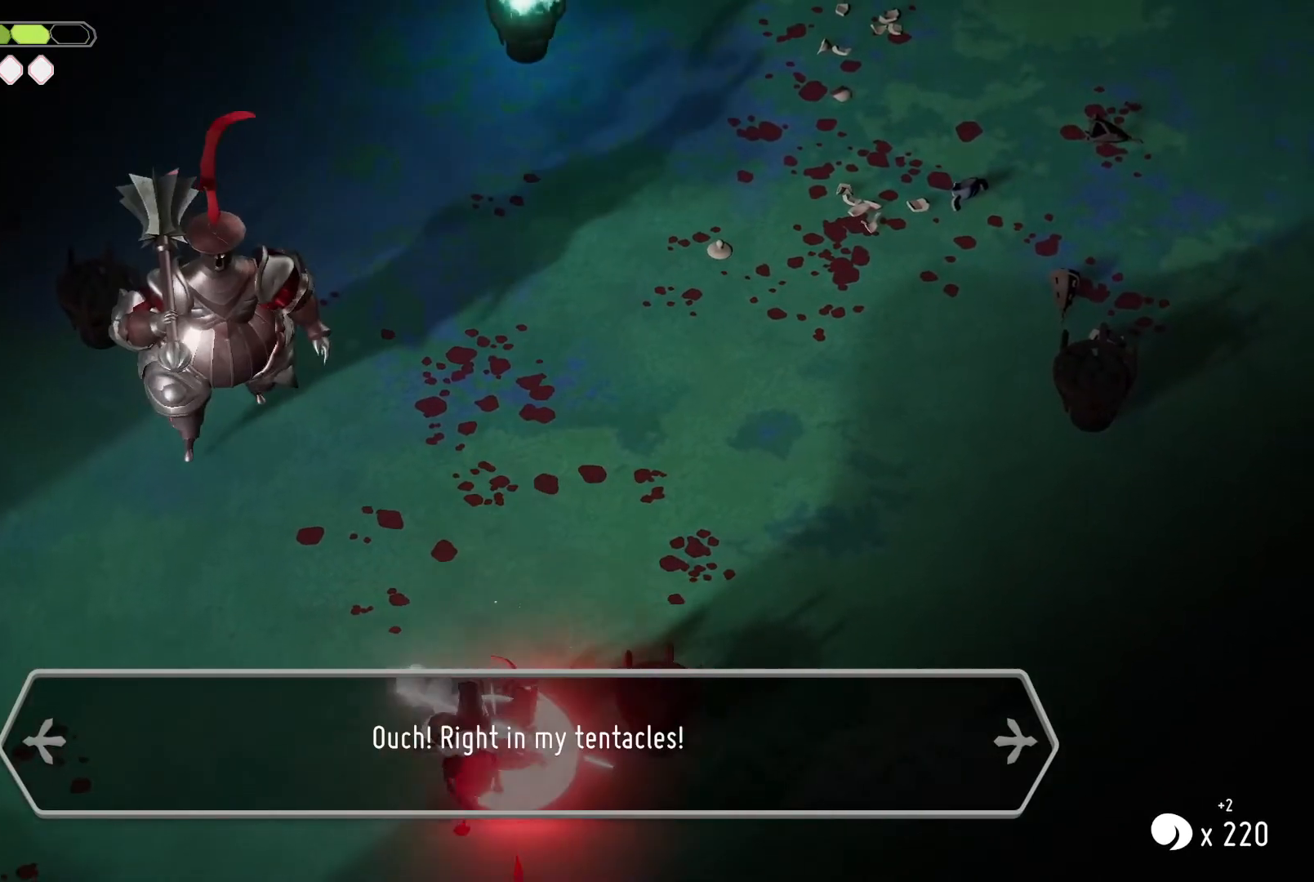
Gameplay with keyboard; each line is a JSON object with the keys held at the frame after it. "events" lists presses ("down") and releases ("up") of "a", "d", "escape", "exit", "kb_attack", "kb_heavy", "m_attack", "m_heavy", "m_magic", "roll", "s", "shift" and "w" between this image and that frame as [ms after this image, input, new state], when the widget could be followed in between. No other keys are recorded. Mouse input is not recorded. Key names are as the overlay labels them; some are game actions (e.g. jump) rather than physical keys.
{"keys": ["w"], "events": [[67, "m_attack", "down"], [167, "m_attack", "up"], [200, "m_attack", "down"], [300, "m_attack", "up"], [334, "m_attack", "down"], [434, "m_attack", "up"], [500, "w", "down"]]}
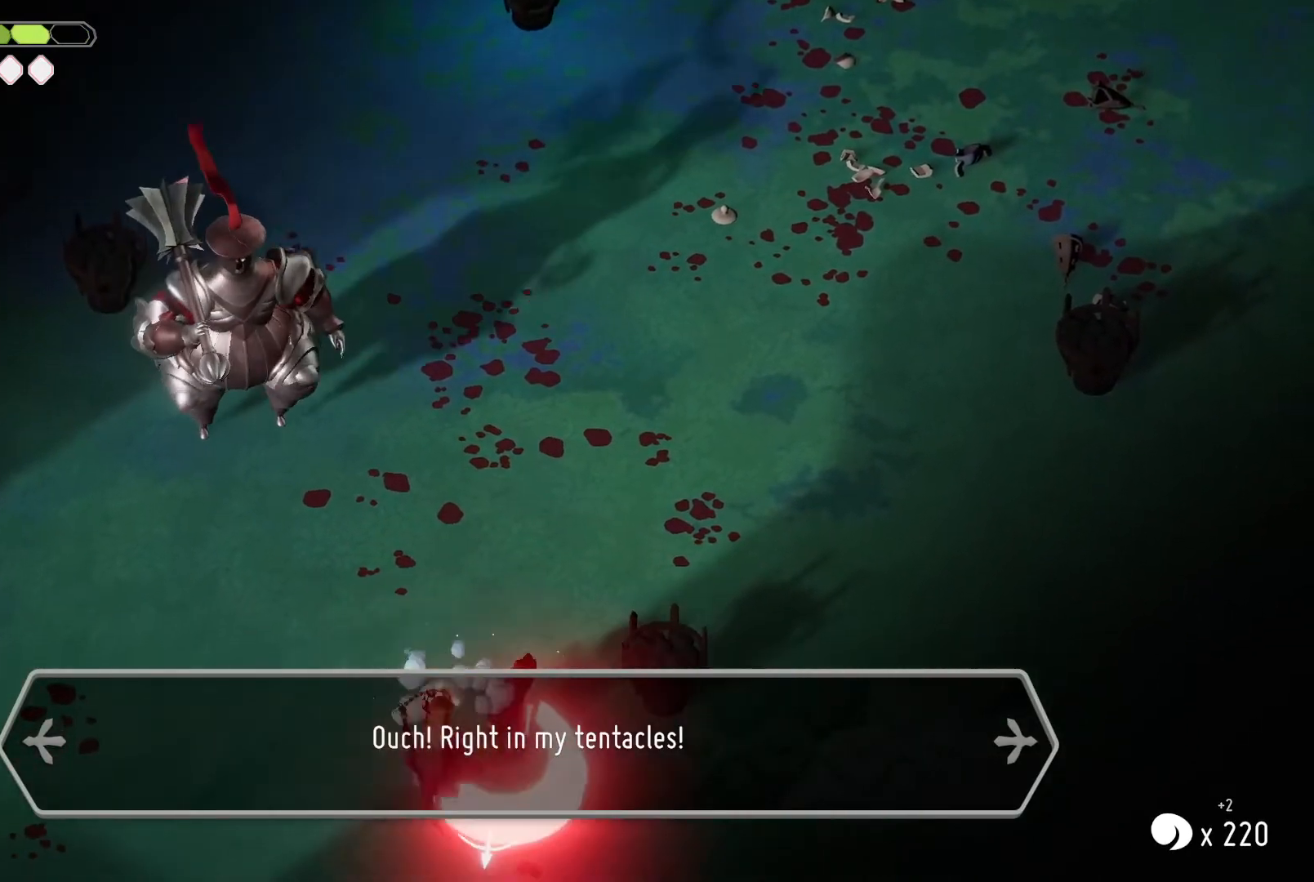
{"keys": ["d", "w"], "events": [[500, "d", "down"]]}
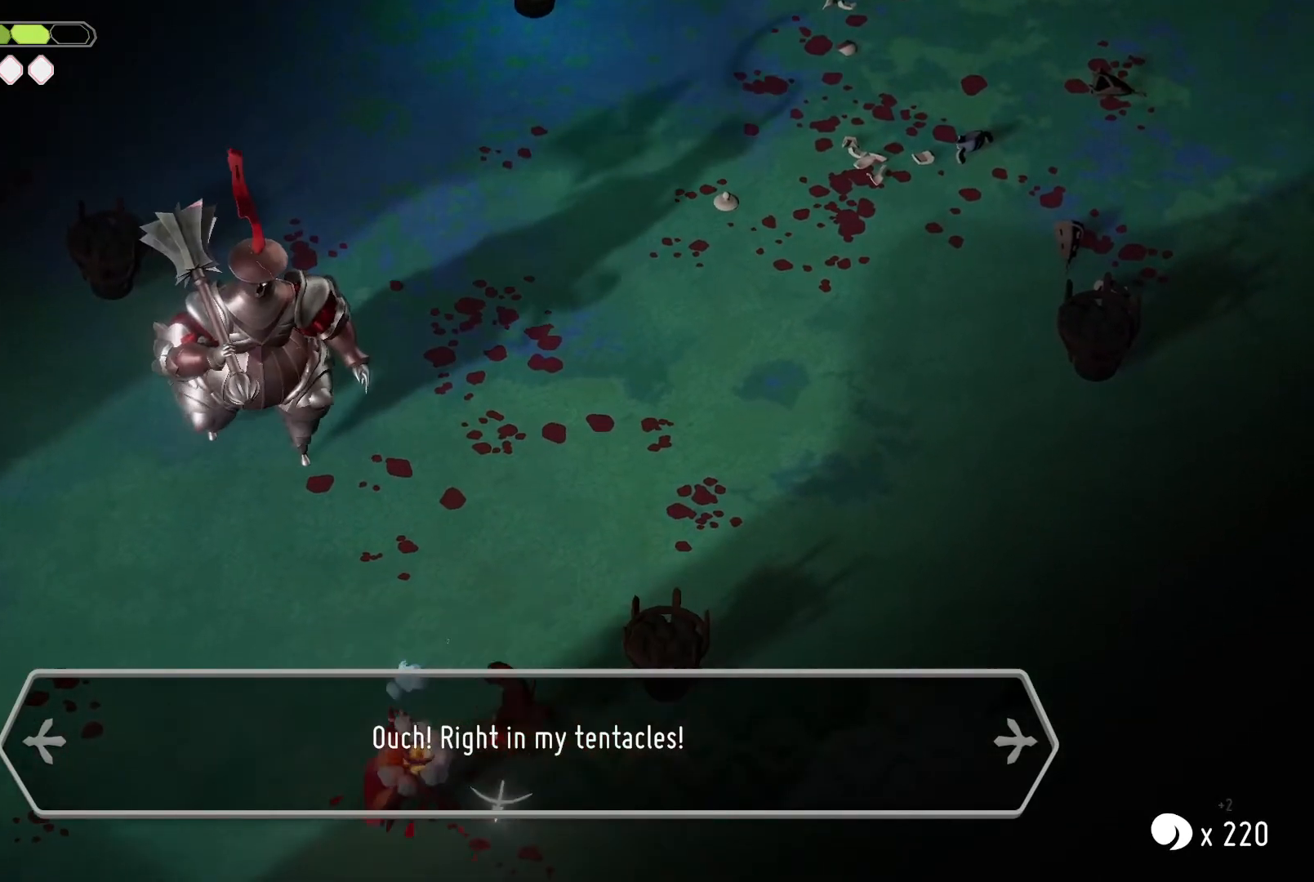
{"keys": ["d", "roll", "w"], "events": [[200, "d", "up"], [334, "d", "down"], [367, "roll", "down"]]}
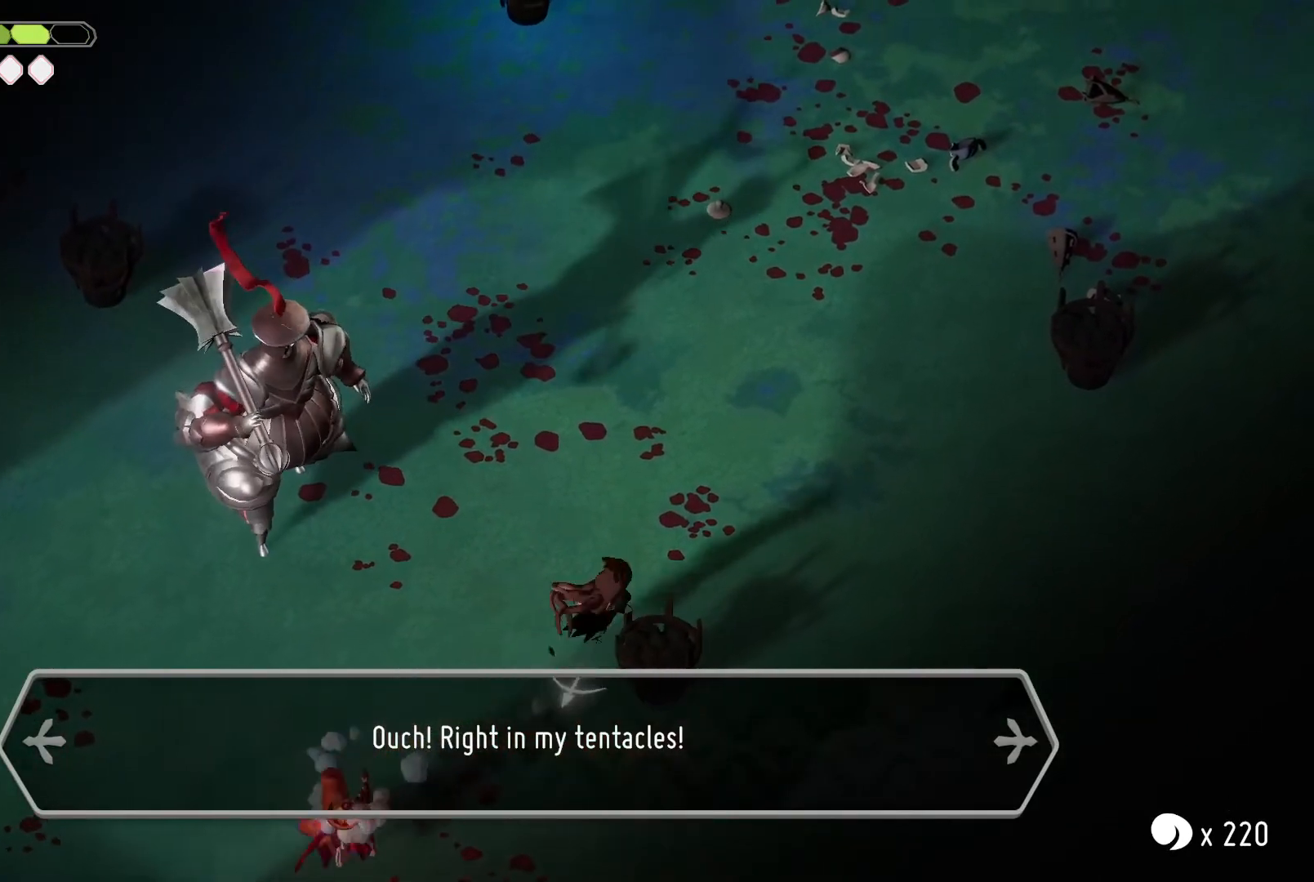
{"keys": ["m_magic", "w"], "events": [[67, "roll", "up"], [400, "d", "up"], [467, "m_magic", "down"]]}
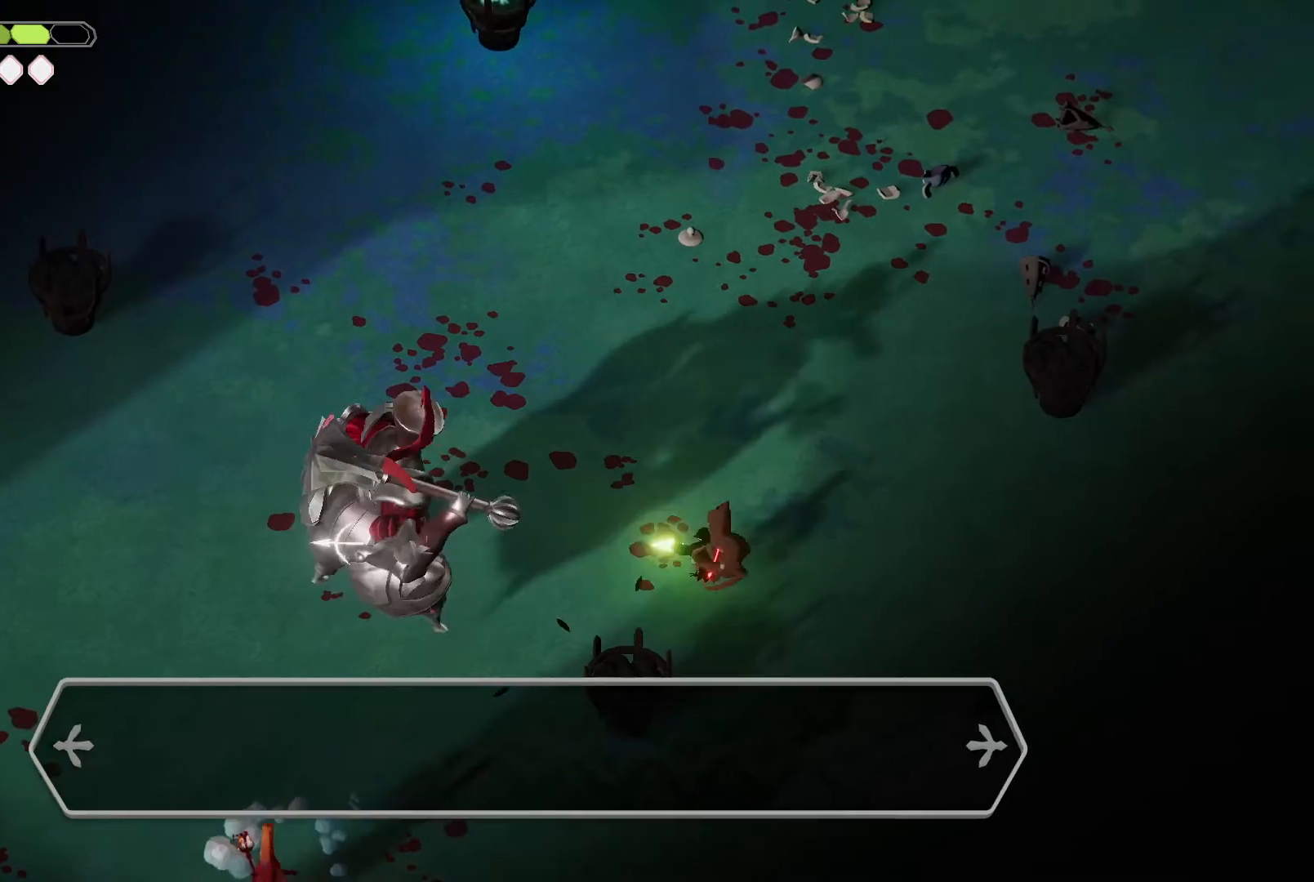
{"keys": ["a", "w"], "events": [[34, "w", "up"], [67, "m_magic", "up"], [334, "w", "down"], [367, "a", "down"], [400, "roll", "down"], [500, "roll", "up"]]}
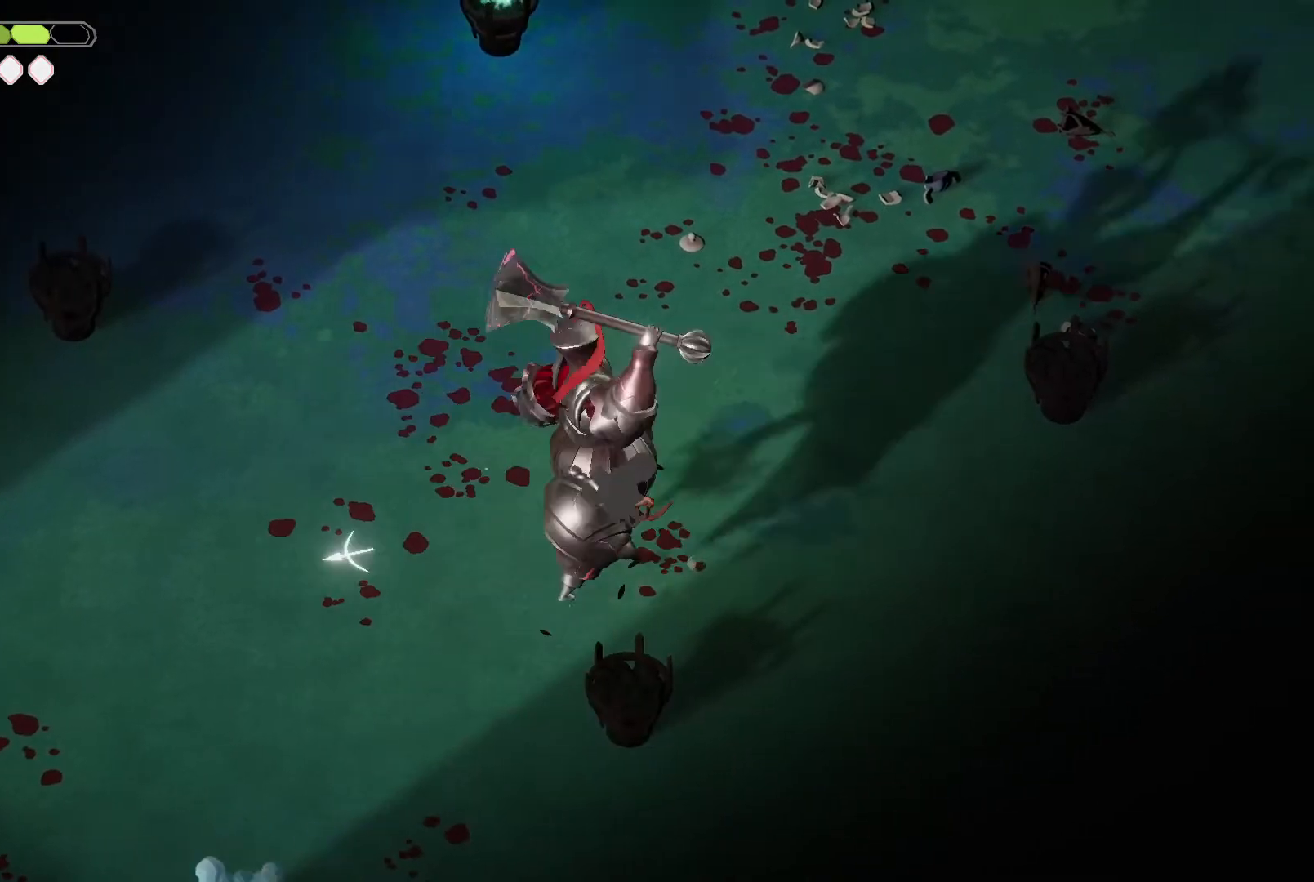
{"keys": ["s"], "events": [[67, "roll", "down"], [200, "roll", "up"], [334, "w", "up"], [434, "a", "up"], [434, "s", "down"]]}
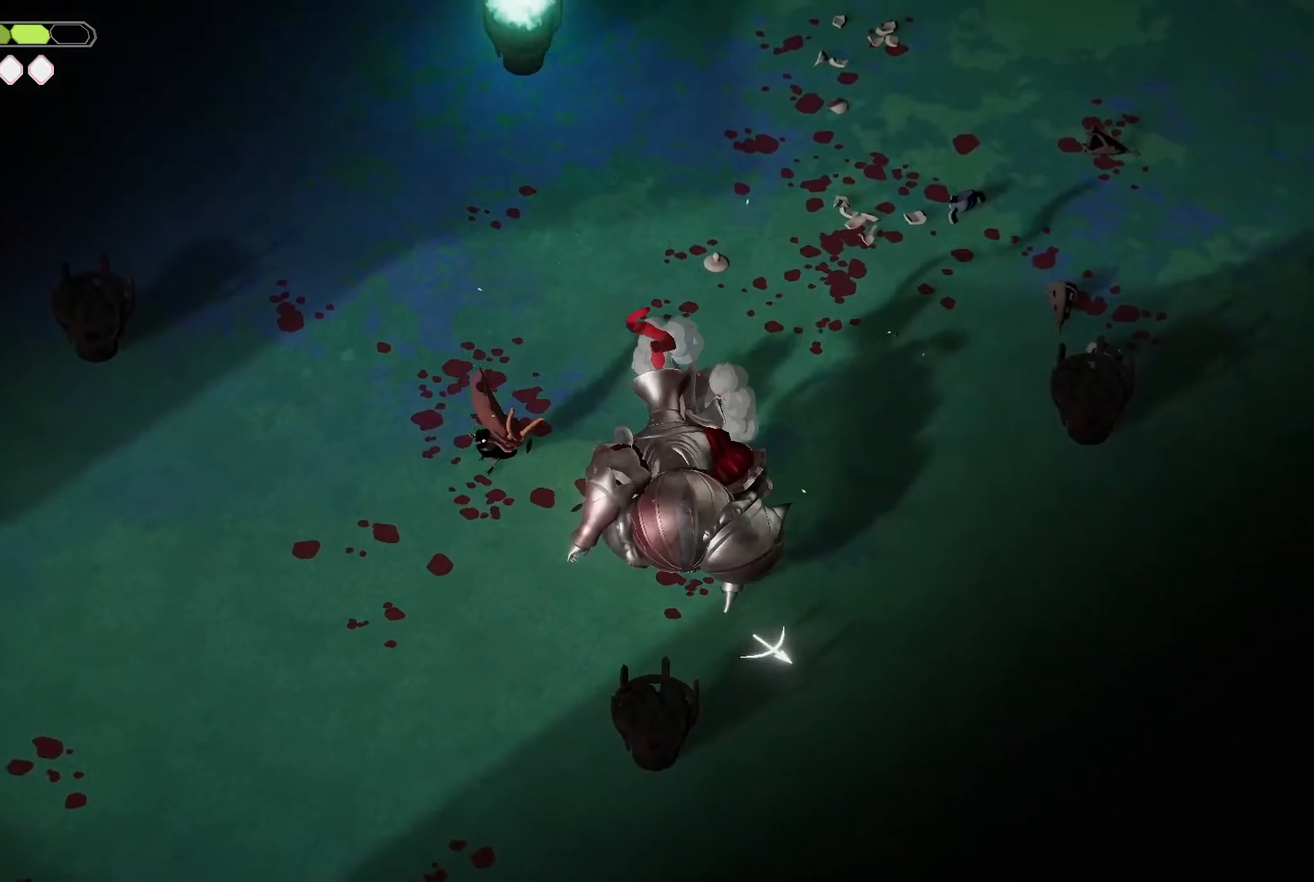
{"keys": ["roll", "s"], "events": [[34, "d", "down"], [134, "m_attack", "down"], [200, "d", "up"], [300, "m_attack", "up"], [500, "roll", "down"]]}
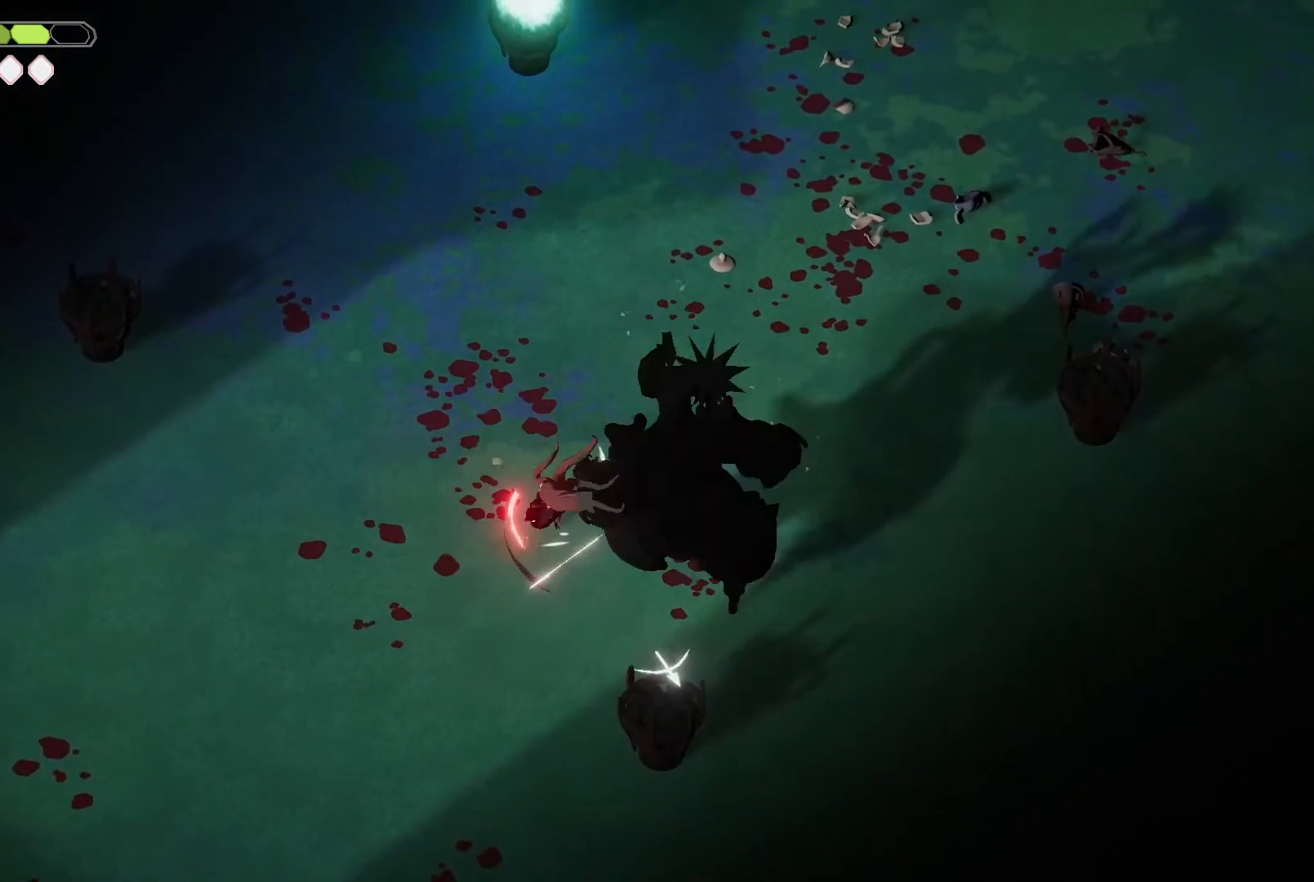
{"keys": ["d"], "events": [[167, "roll", "up"], [234, "d", "down"], [367, "s", "up"]]}
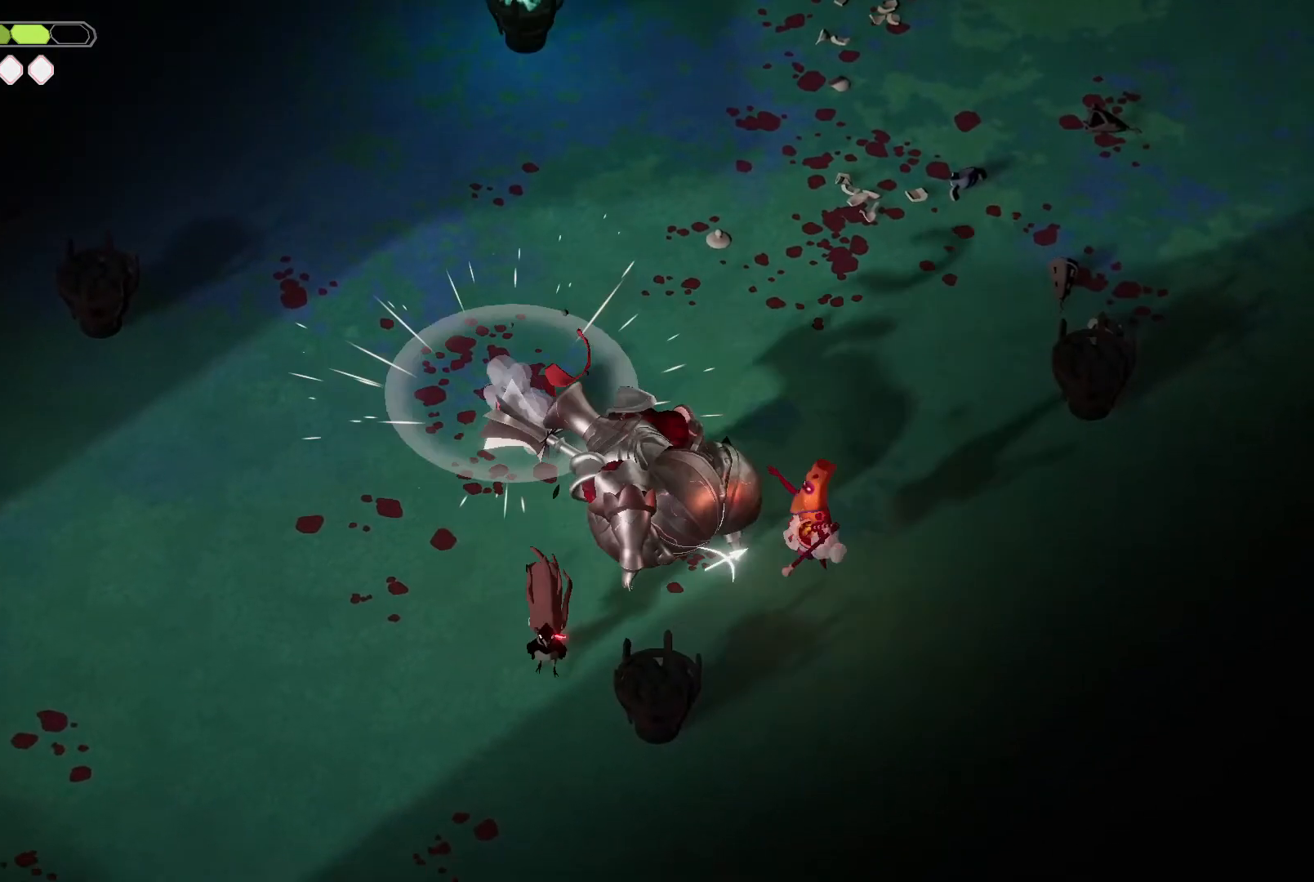
{"keys": [], "events": [[234, "m_magic", "down"], [334, "m_magic", "up"], [434, "d", "up"]]}
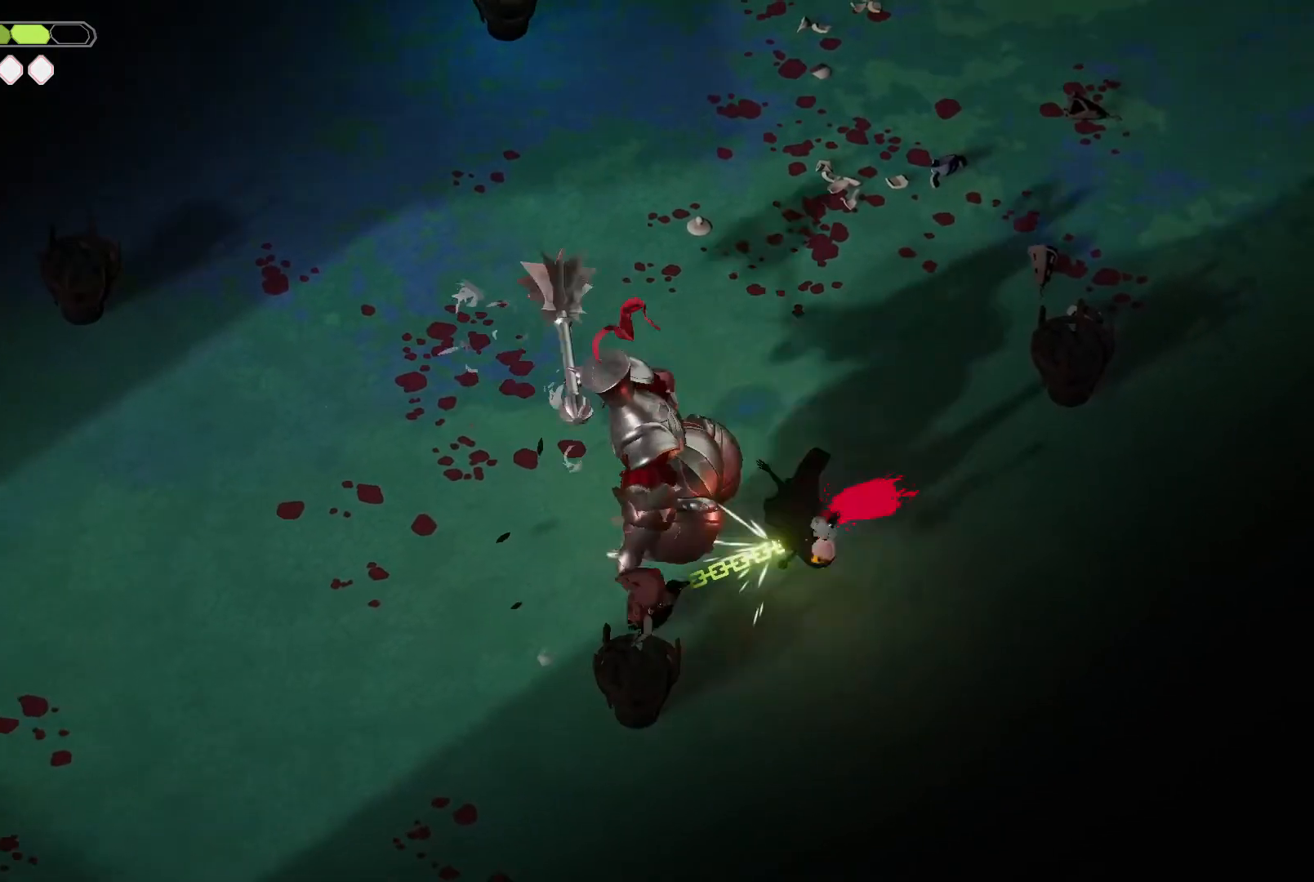
{"keys": [], "events": [[67, "m_attack", "down"], [134, "m_attack", "up"], [200, "m_attack", "down"], [300, "m_attack", "up"]]}
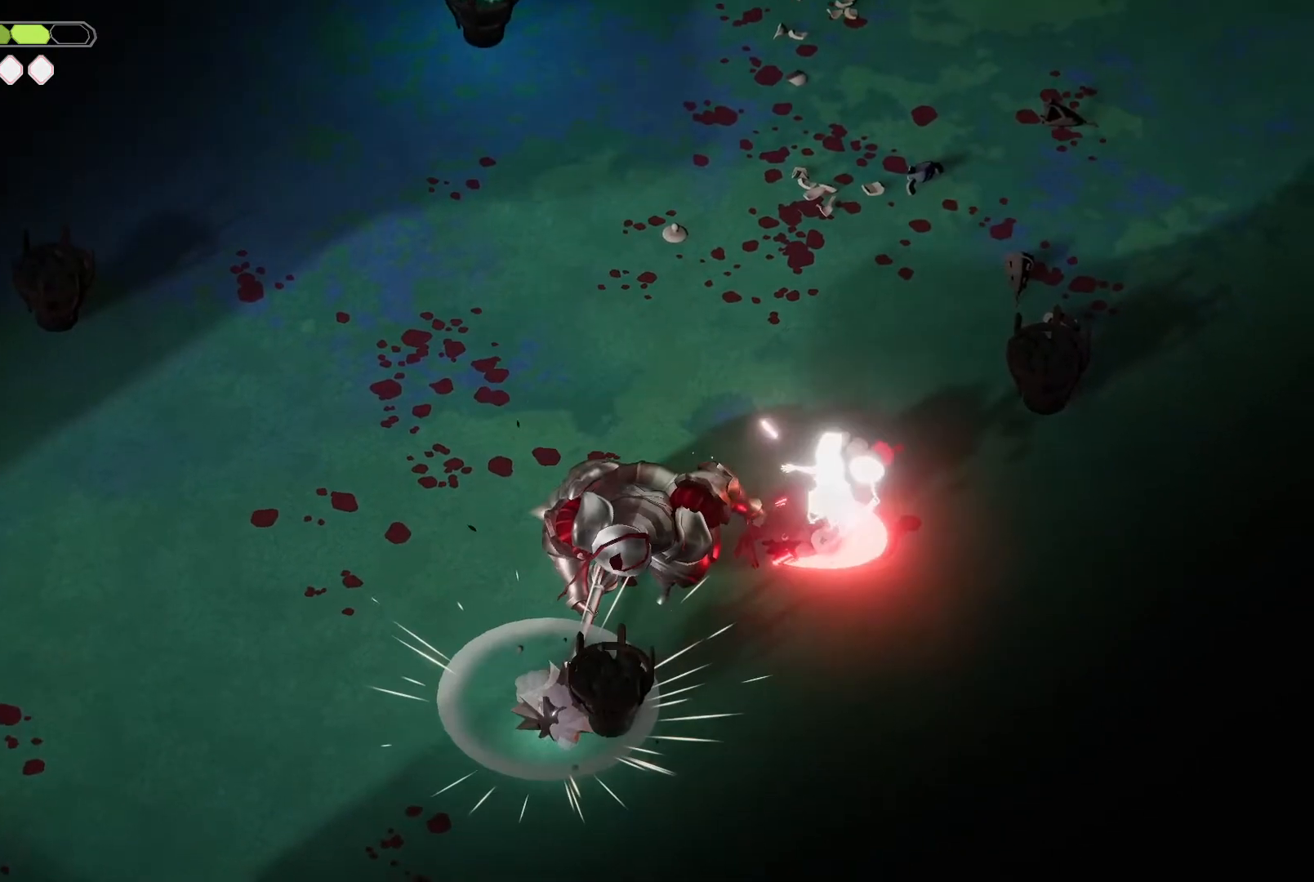
{"keys": ["a", "w"], "events": [[34, "w", "down"], [134, "m_attack", "down"], [234, "m_attack", "up"], [400, "a", "down"]]}
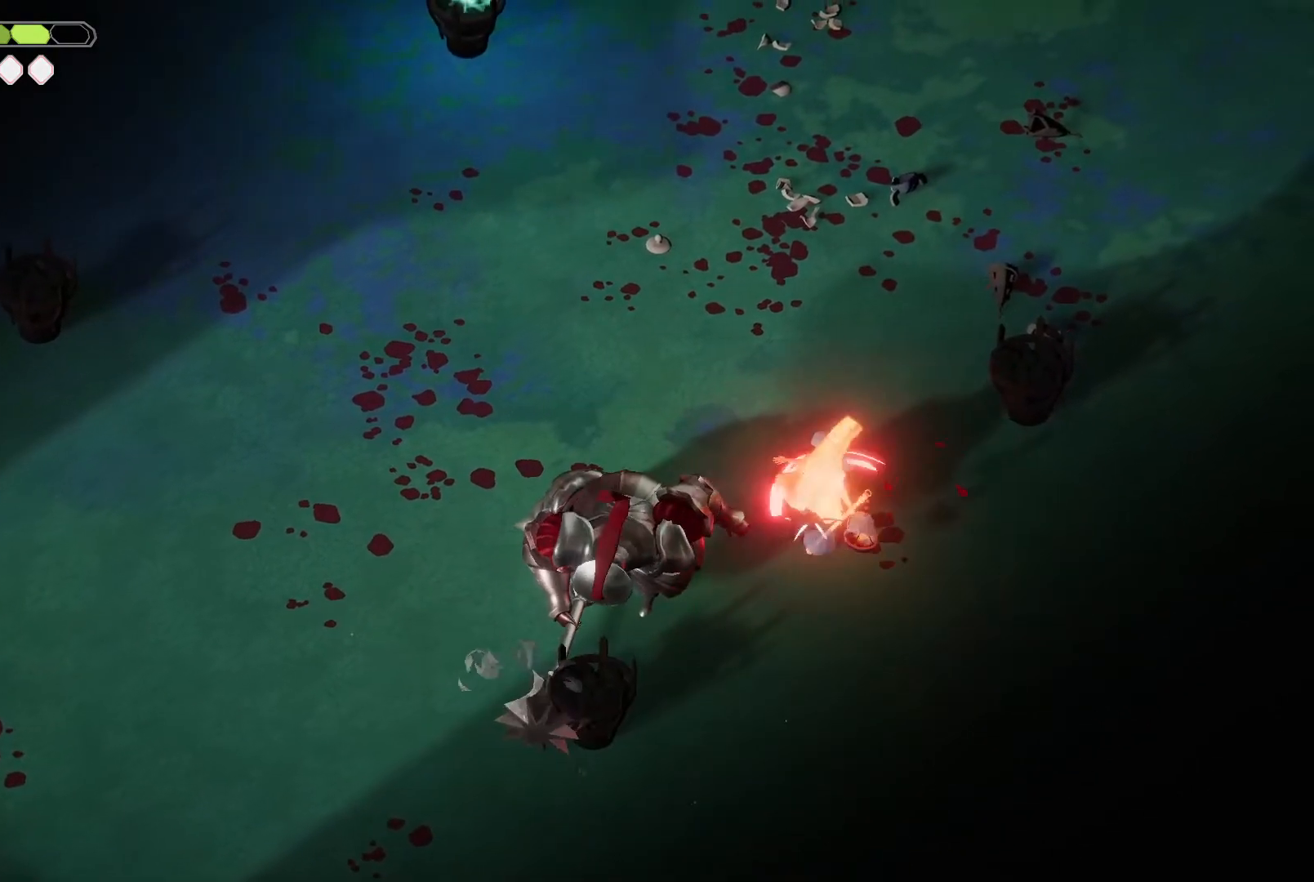
{"keys": ["a", "m_attack", "w"], "events": [[467, "m_attack", "down"]]}
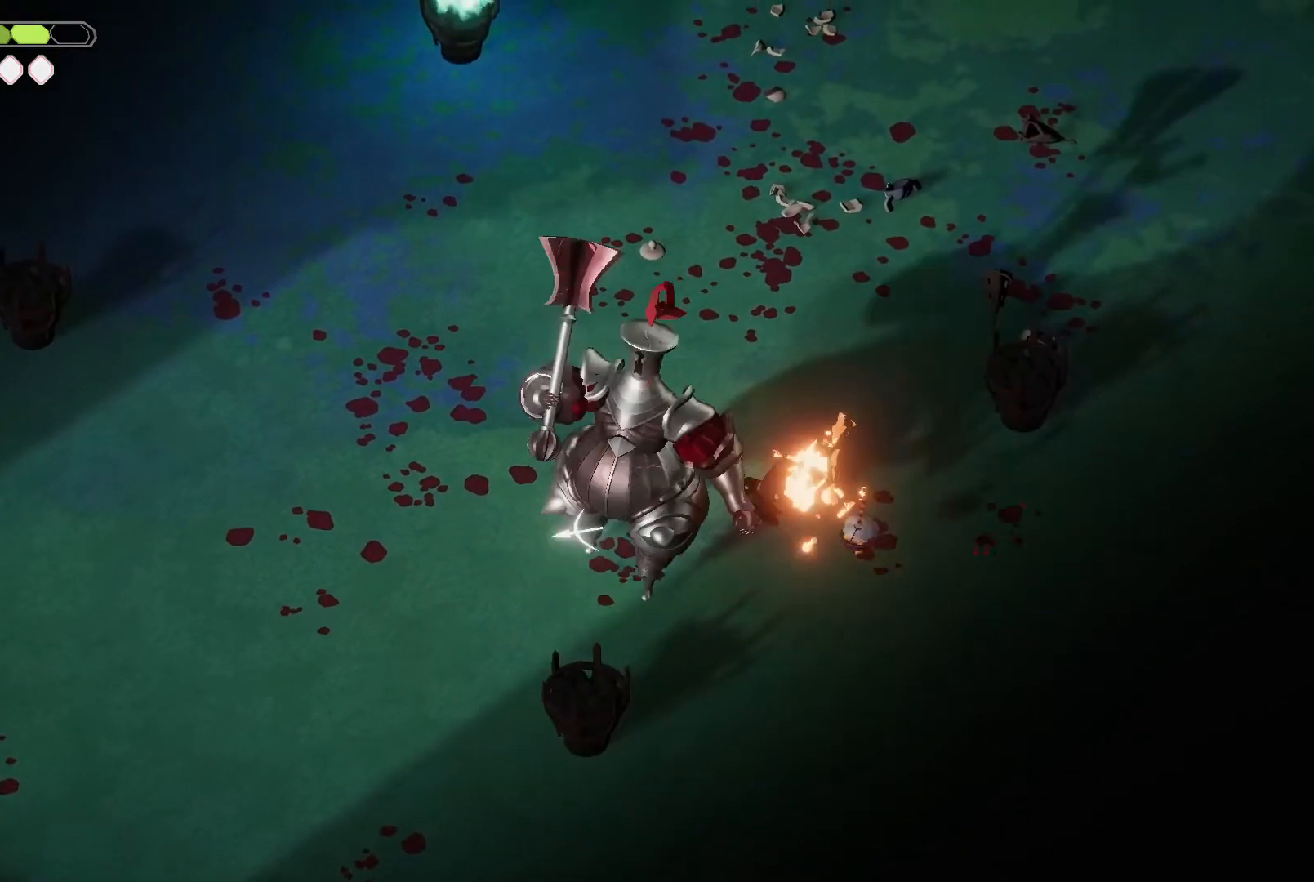
{"keys": ["m_attack"], "events": [[34, "m_attack", "up"], [100, "m_attack", "down"], [200, "m_attack", "up"], [267, "m_attack", "down"], [300, "a", "up"], [300, "w", "up"], [367, "m_attack", "up"], [434, "m_attack", "down"]]}
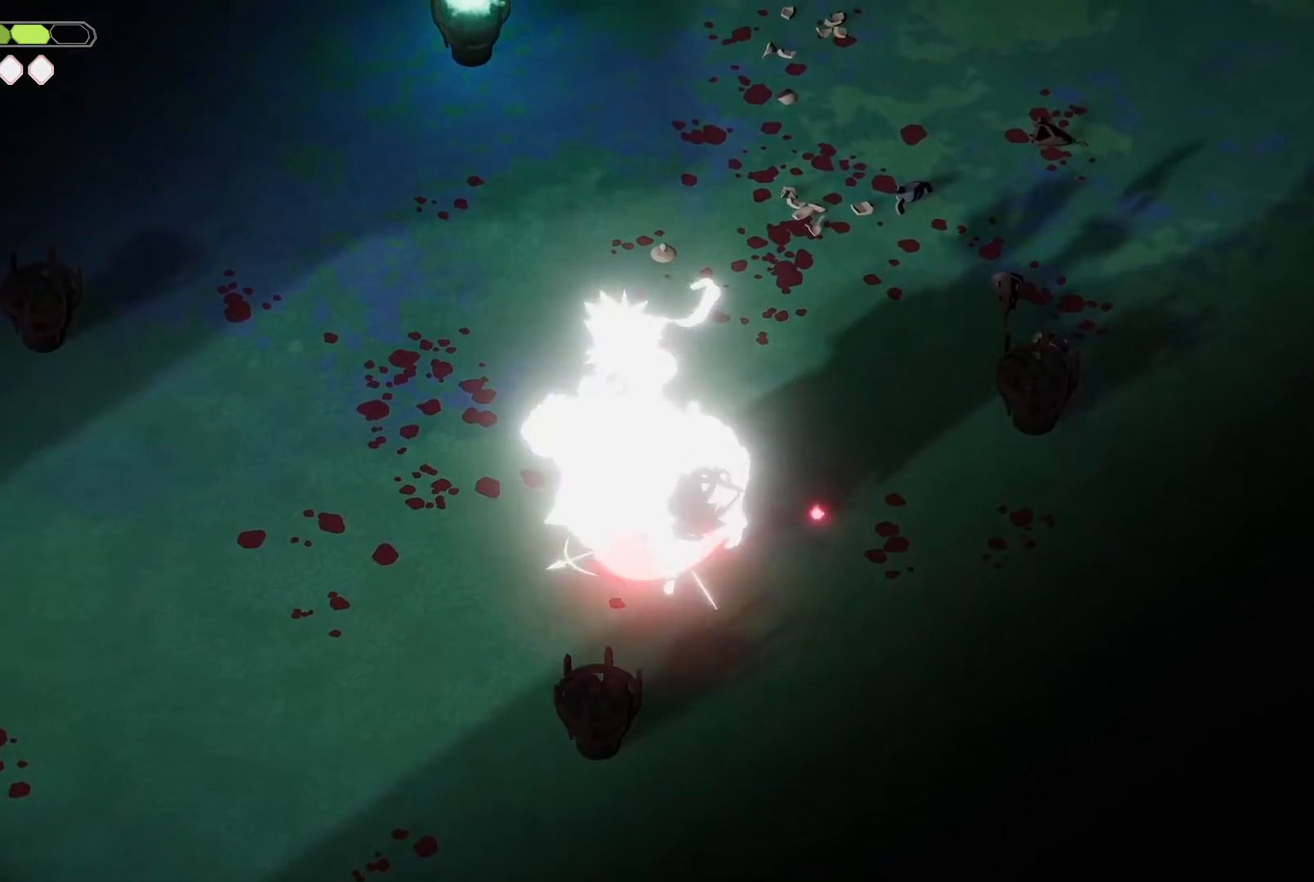
{"keys": ["a"], "events": [[34, "m_attack", "up"], [134, "m_attack", "down"], [234, "m_attack", "up"], [267, "m_attack", "down"], [367, "m_attack", "up"], [500, "a", "down"]]}
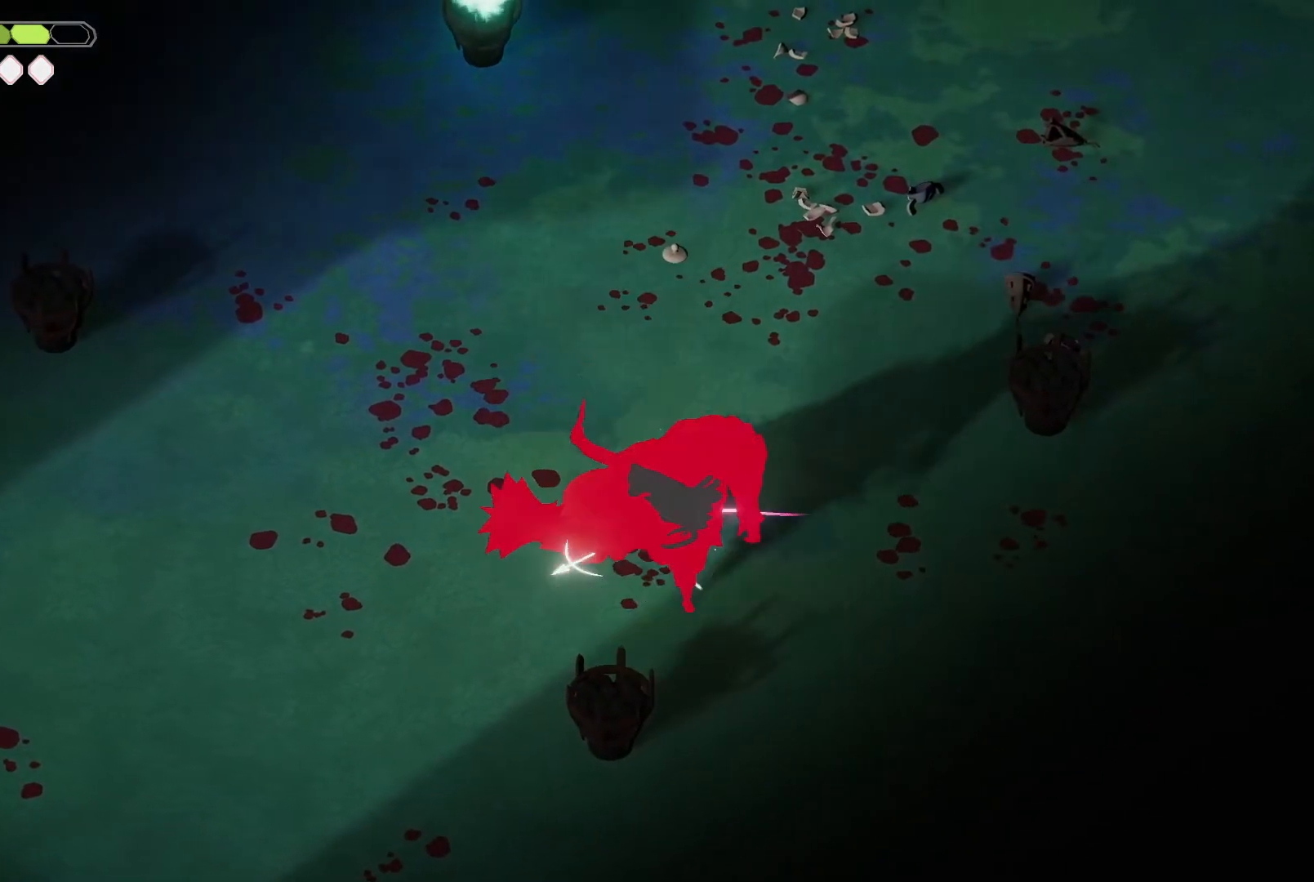
{"keys": ["a", "s"], "events": [[67, "w", "down"], [167, "w", "up"], [467, "s", "down"]]}
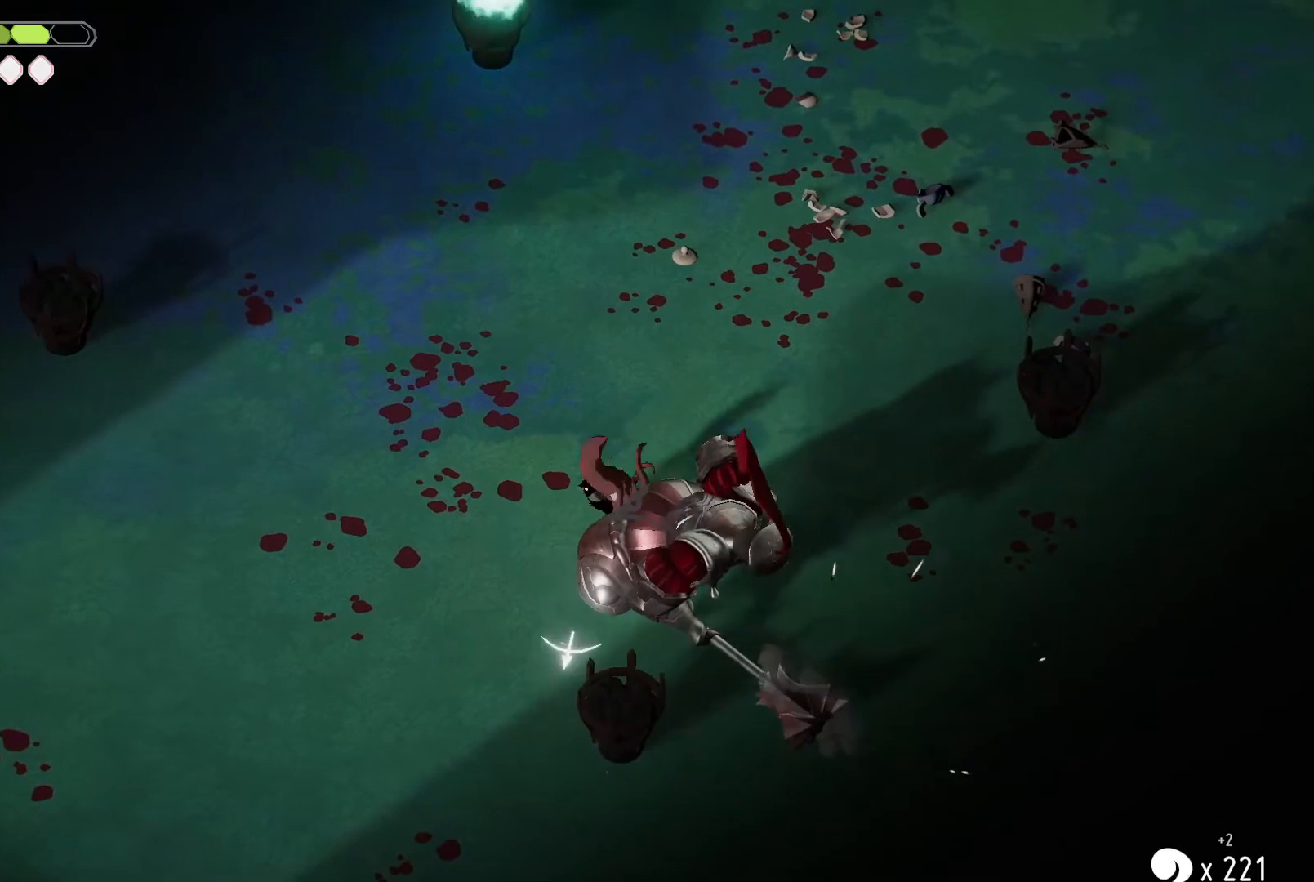
{"keys": ["w"], "events": [[100, "m_attack", "down"], [167, "a", "up"], [167, "m_attack", "up"], [167, "s", "up"], [267, "m_attack", "down"], [334, "m_attack", "up"], [434, "w", "down"]]}
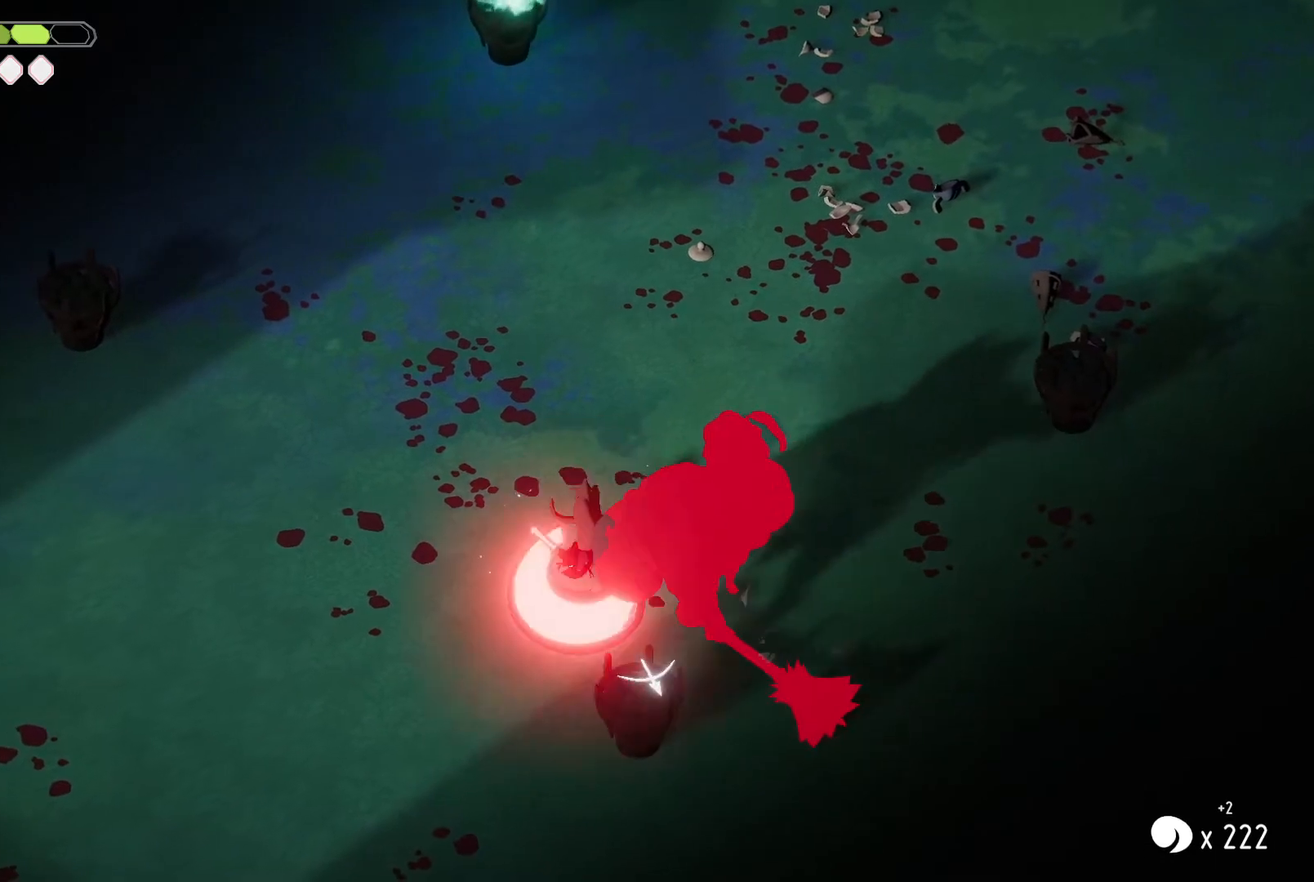
{"keys": ["d", "roll", "w"], "events": [[67, "d", "down"], [367, "roll", "down"]]}
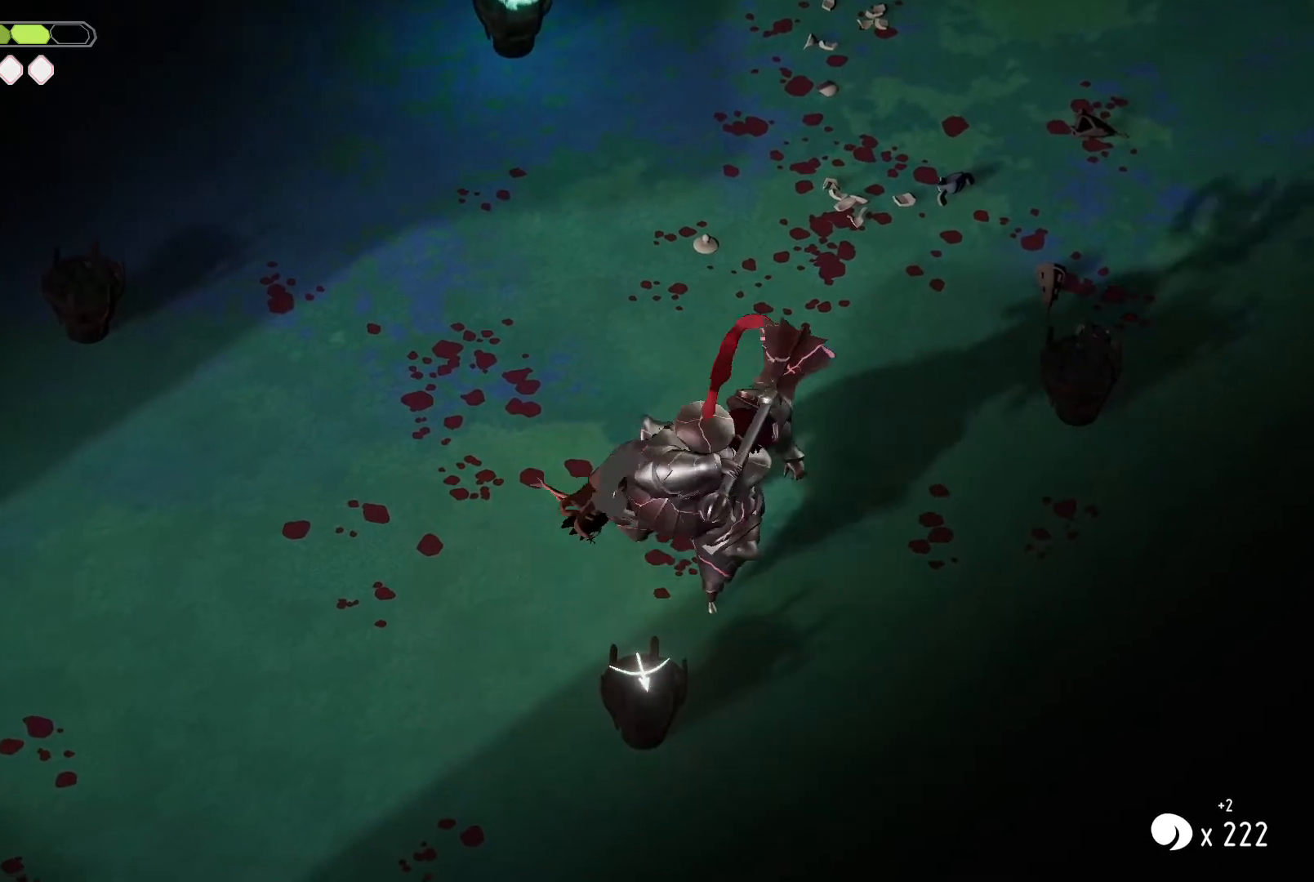
{"keys": ["d", "m_attack", "s"], "events": [[67, "roll", "up"], [100, "d", "up"], [100, "w", "up"], [334, "d", "down"], [334, "s", "down"], [467, "m_attack", "down"]]}
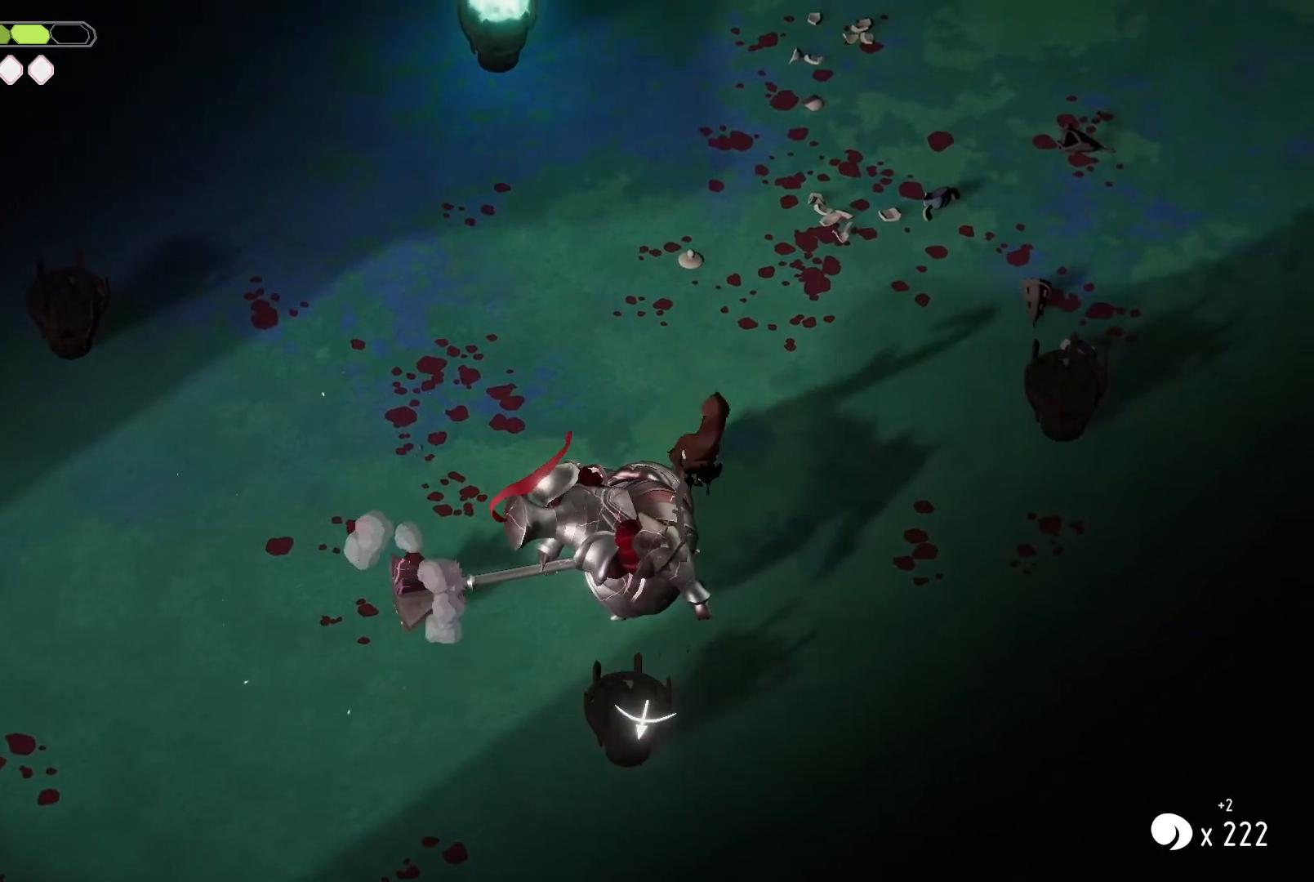
{"keys": ["d", "s"], "events": [[67, "m_attack", "up"], [167, "d", "up"], [167, "m_attack", "down"], [167, "s", "up"], [267, "m_attack", "up"], [300, "m_attack", "down"], [434, "d", "down"], [434, "m_attack", "up"], [500, "s", "down"]]}
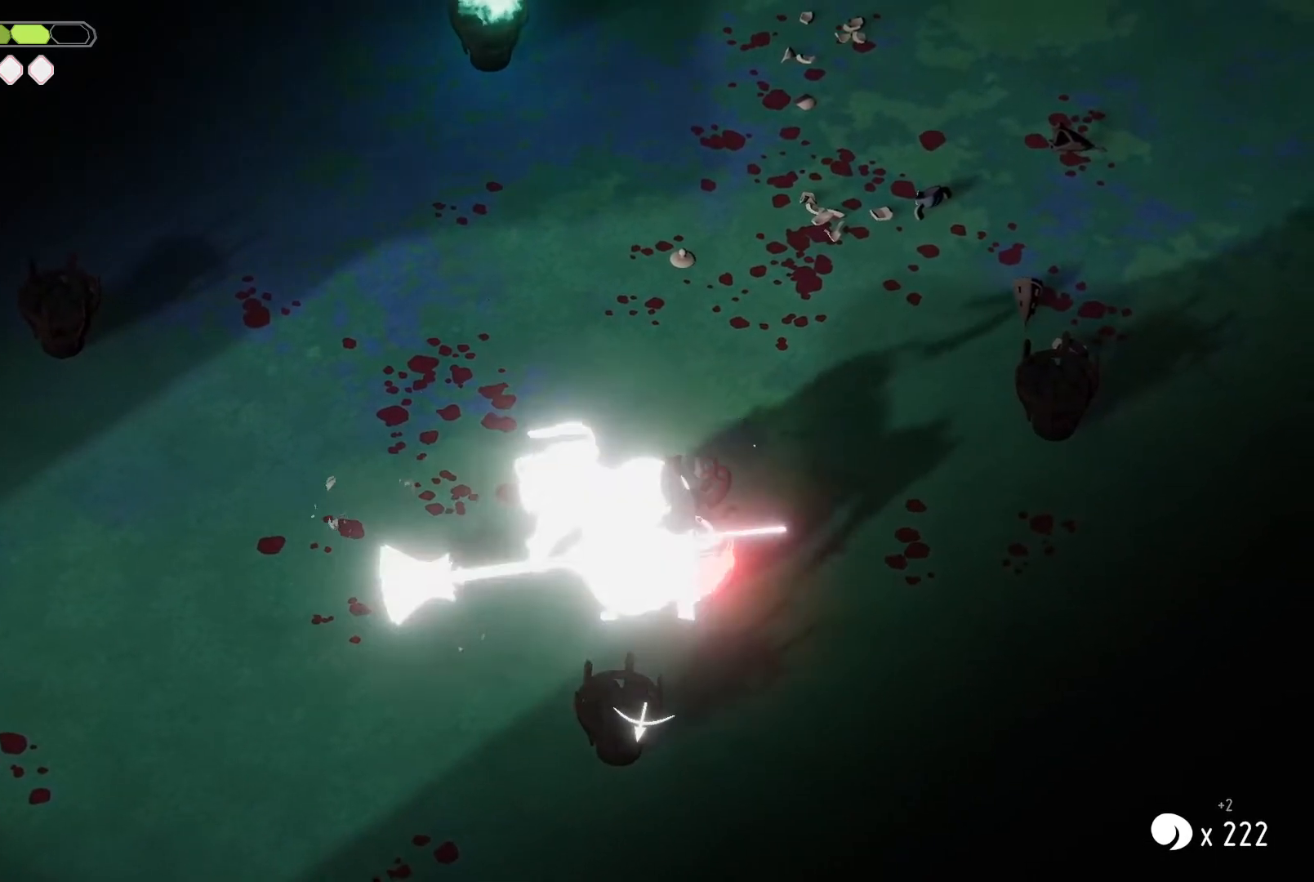
{"keys": ["a", "s"], "events": [[134, "roll", "down"], [367, "roll", "up"], [467, "d", "up"], [500, "a", "down"]]}
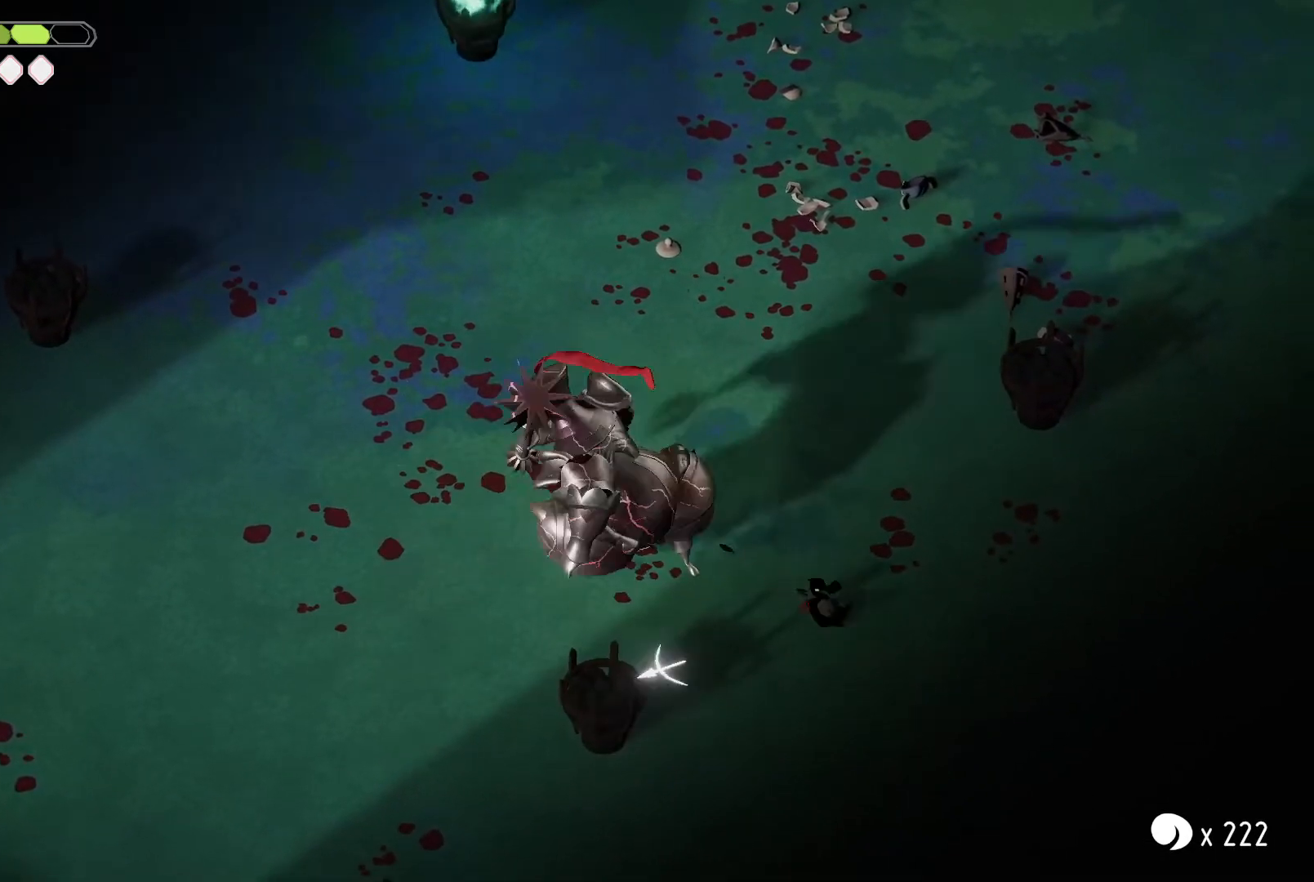
{"keys": ["a"], "events": [[367, "s", "up"]]}
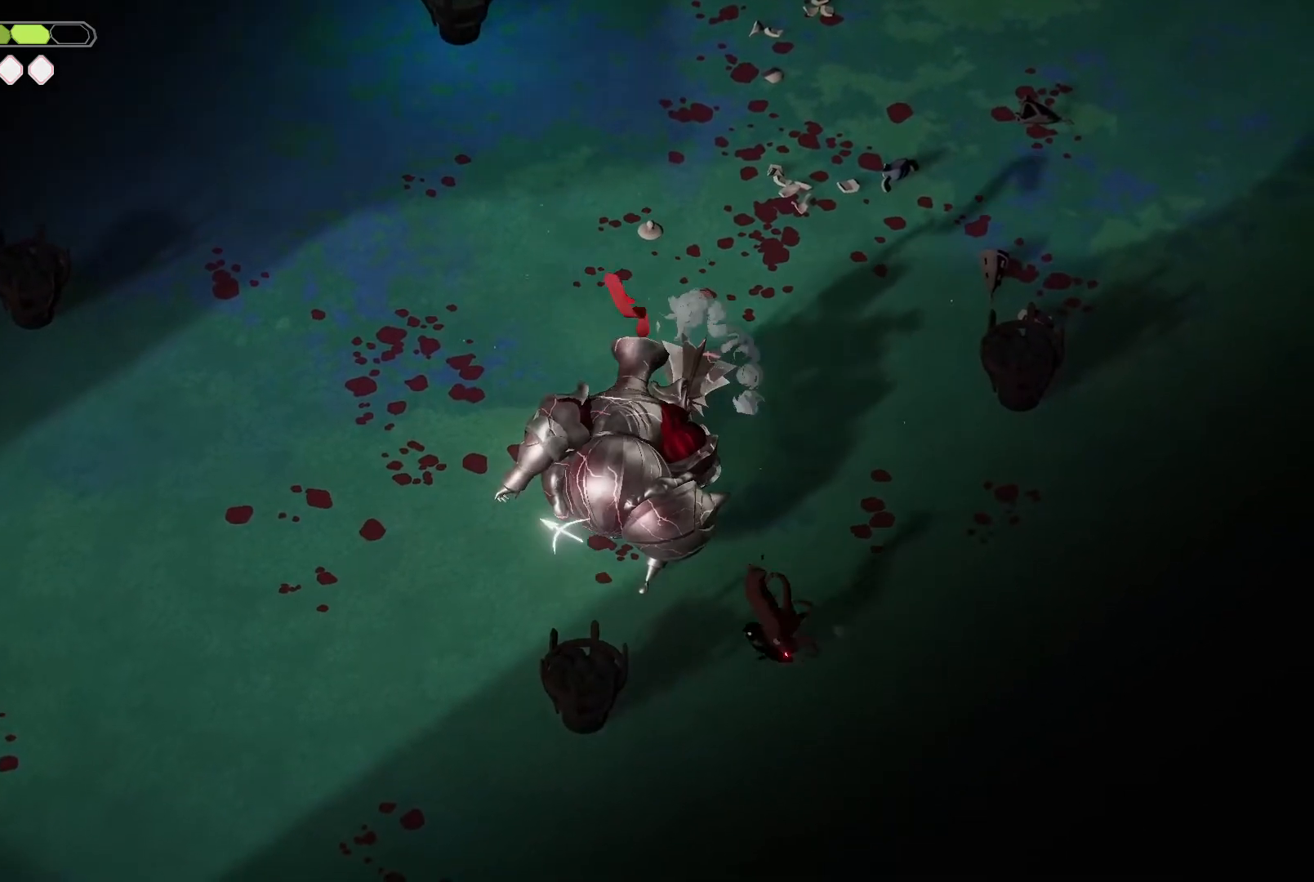
{"keys": ["a", "m_attack"], "events": [[167, "m_attack", "down"], [267, "m_attack", "up"], [334, "m_attack", "down"], [434, "m_attack", "up"], [500, "m_attack", "down"]]}
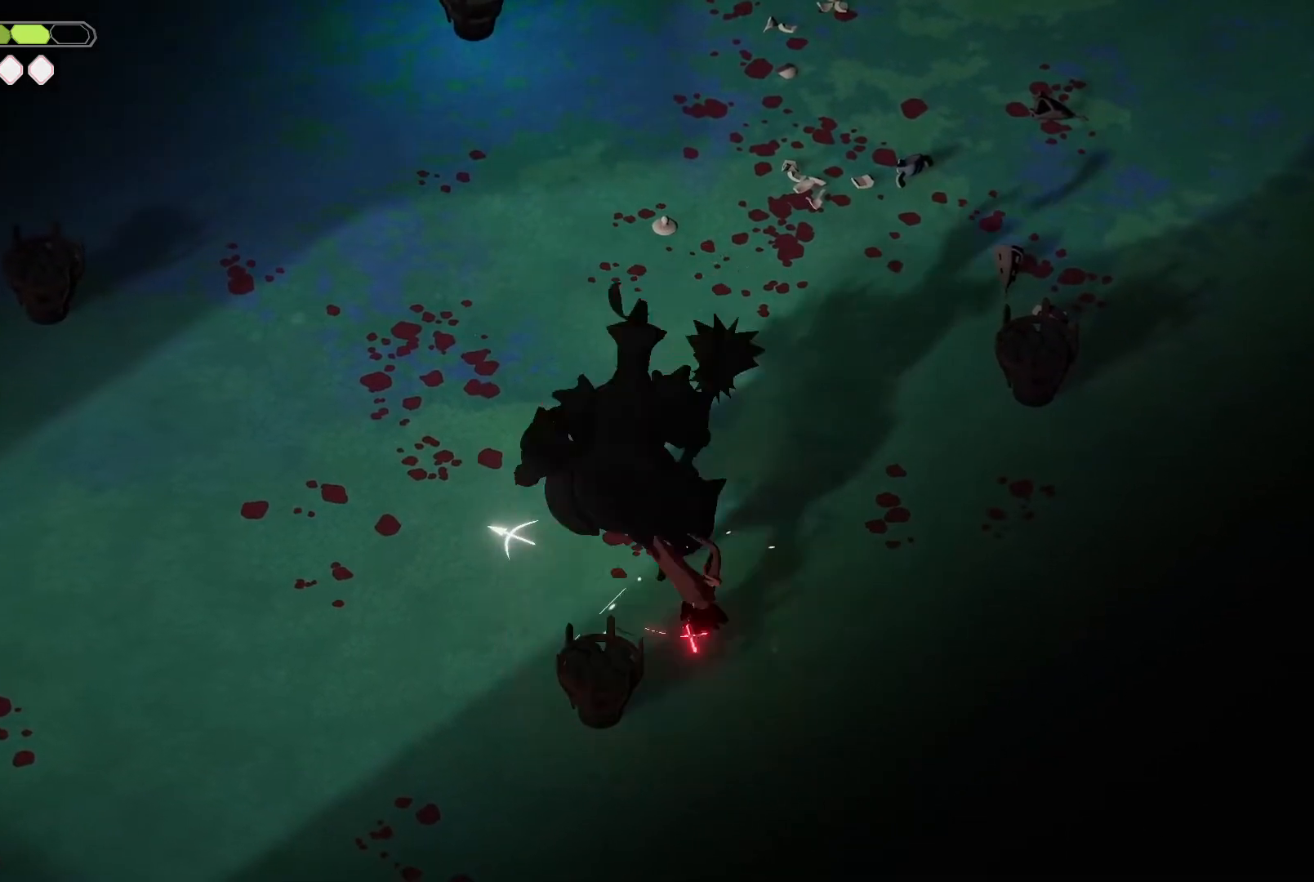
{"keys": ["a", "m_attack"], "events": [[100, "m_attack", "up"], [167, "m_attack", "down"], [267, "m_attack", "up"], [334, "m_attack", "down"], [467, "m_attack", "up"], [500, "m_attack", "down"]]}
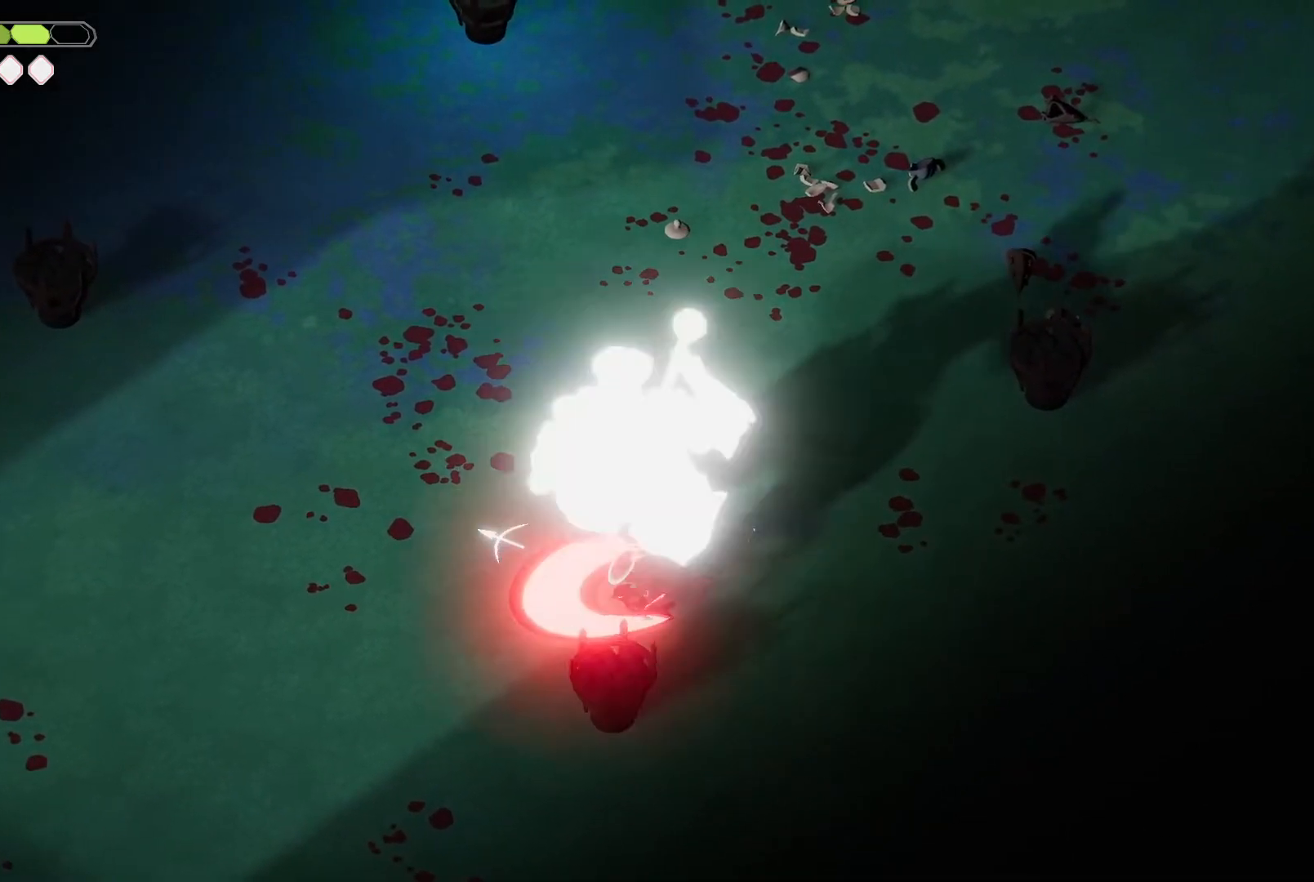
{"keys": ["m_attack"], "events": [[134, "m_attack", "up"], [234, "m_attack", "down"], [367, "m_attack", "up"], [467, "a", "up"], [467, "m_attack", "down"]]}
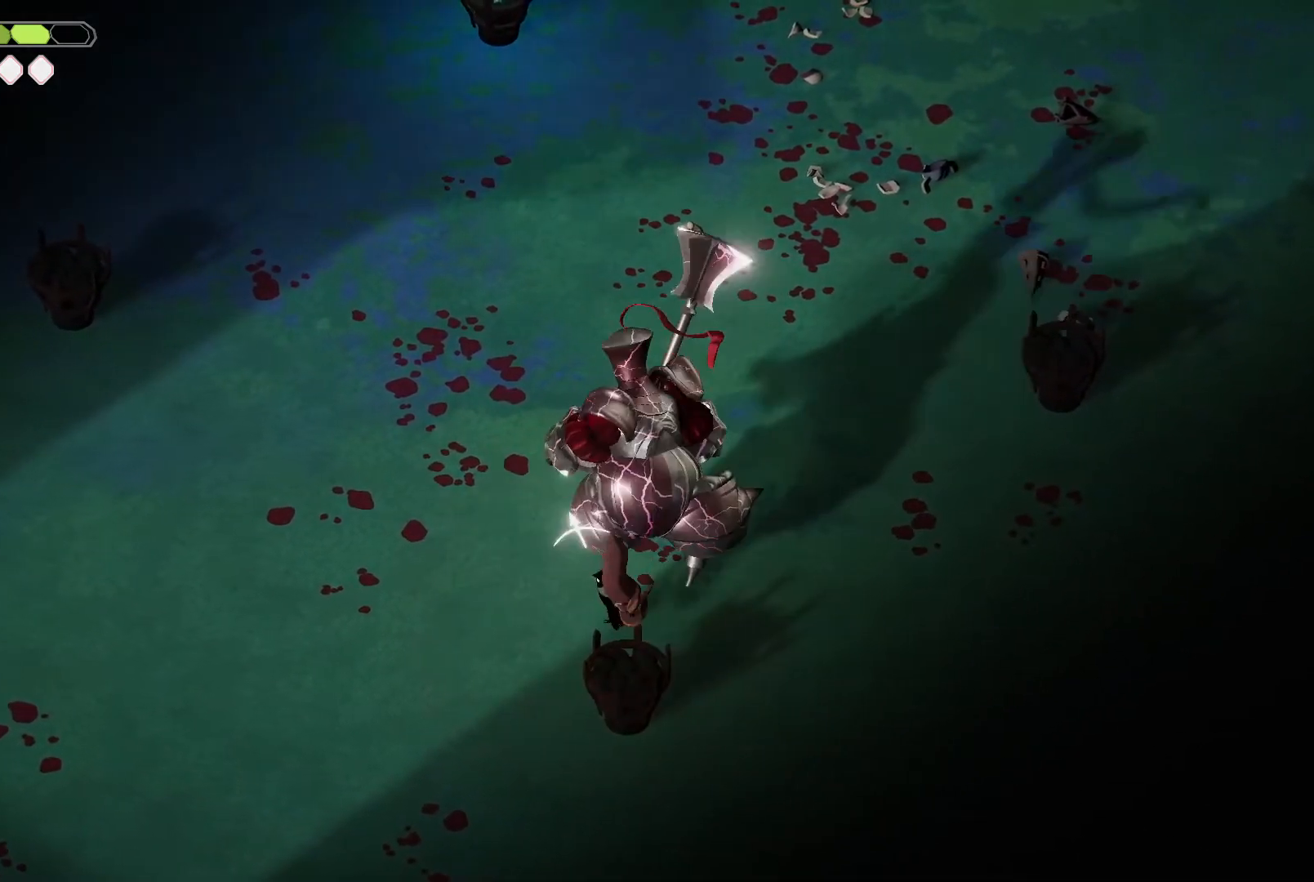
{"keys": [], "events": [[67, "m_attack", "up"], [167, "d", "down"], [200, "roll", "down"], [400, "roll", "up"], [500, "d", "up"]]}
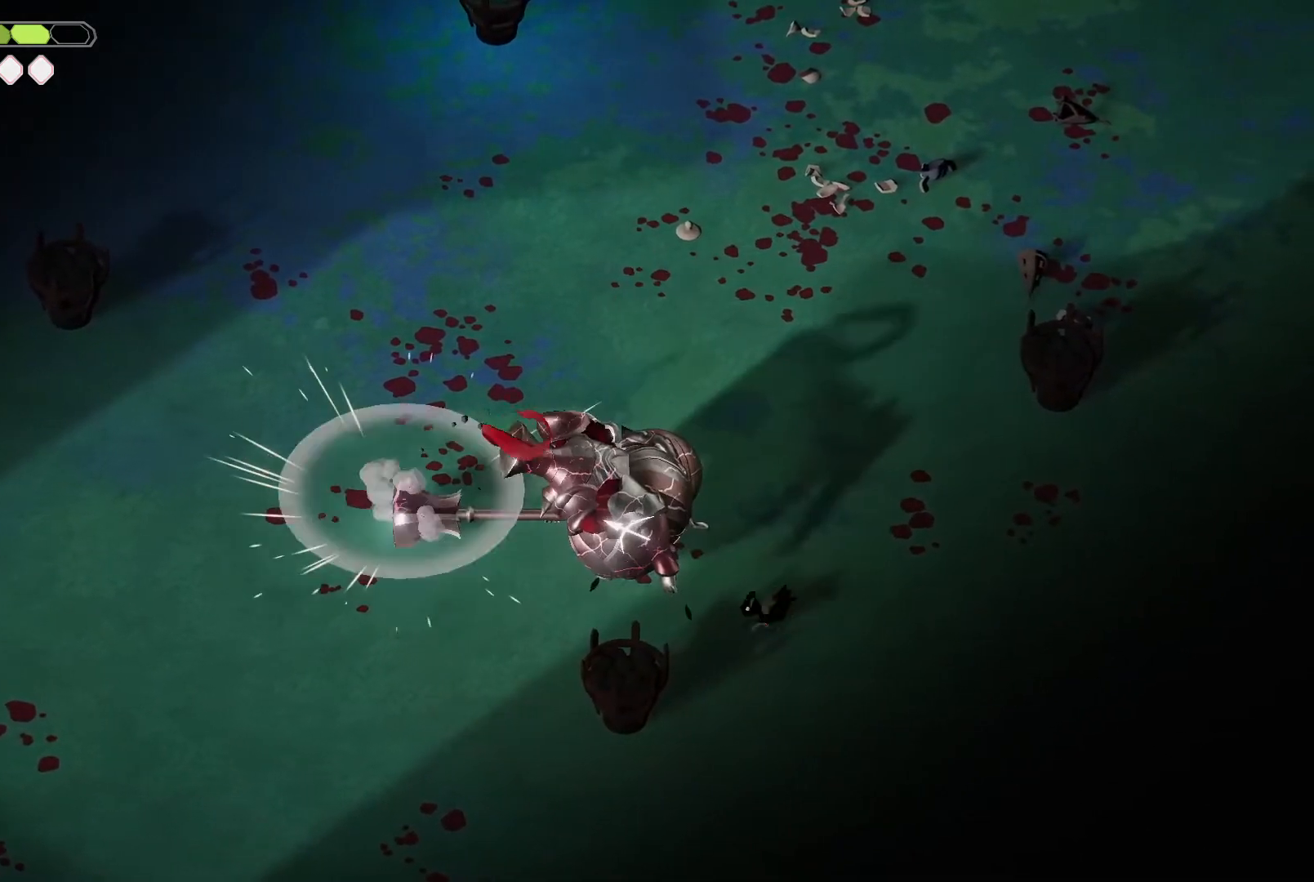
{"keys": ["m_attack"], "events": [[34, "w", "down"], [134, "a", "down"], [400, "a", "up"], [400, "m_attack", "down"], [400, "w", "up"]]}
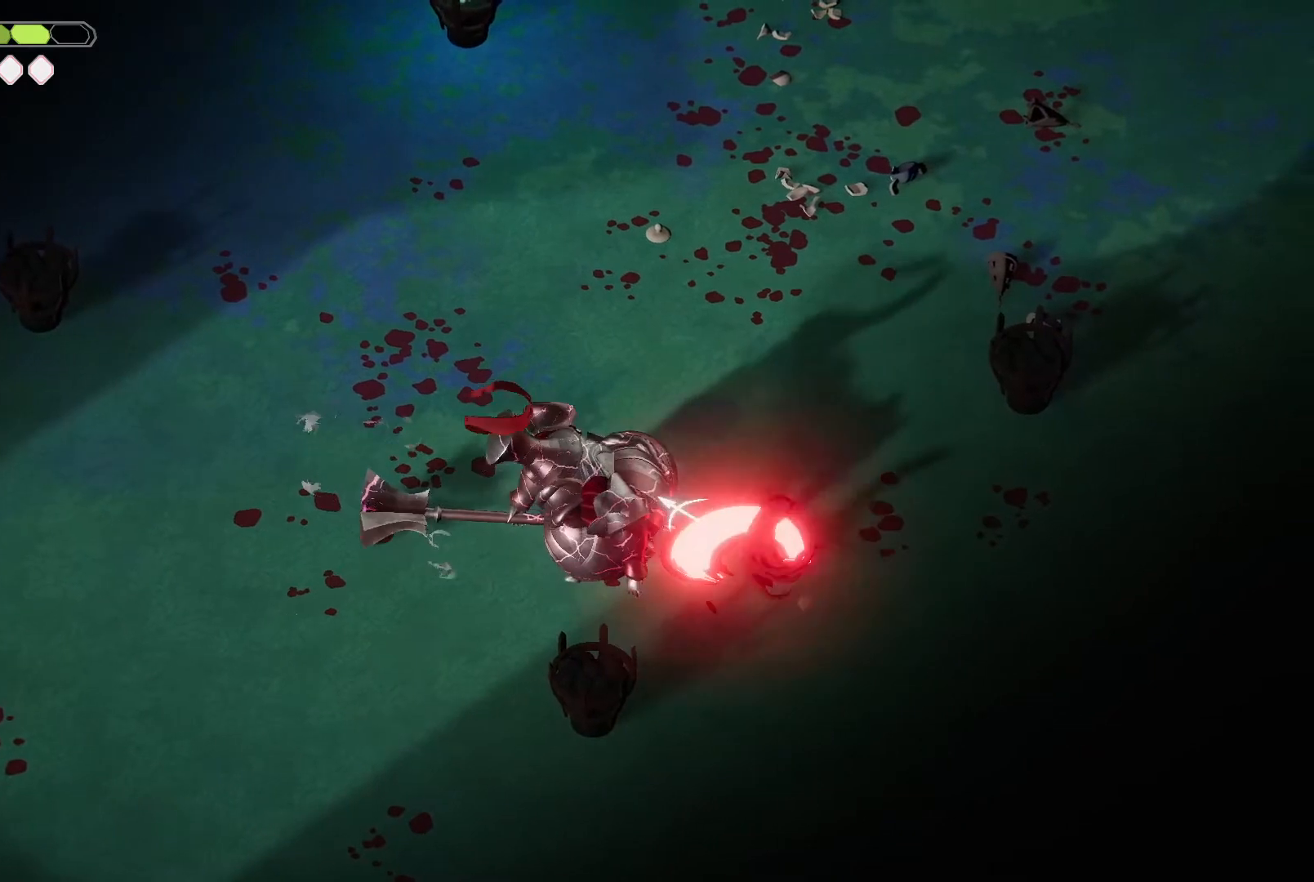
{"keys": [], "events": [[67, "m_attack", "up"], [234, "m_attack", "down"], [367, "m_attack", "up"]]}
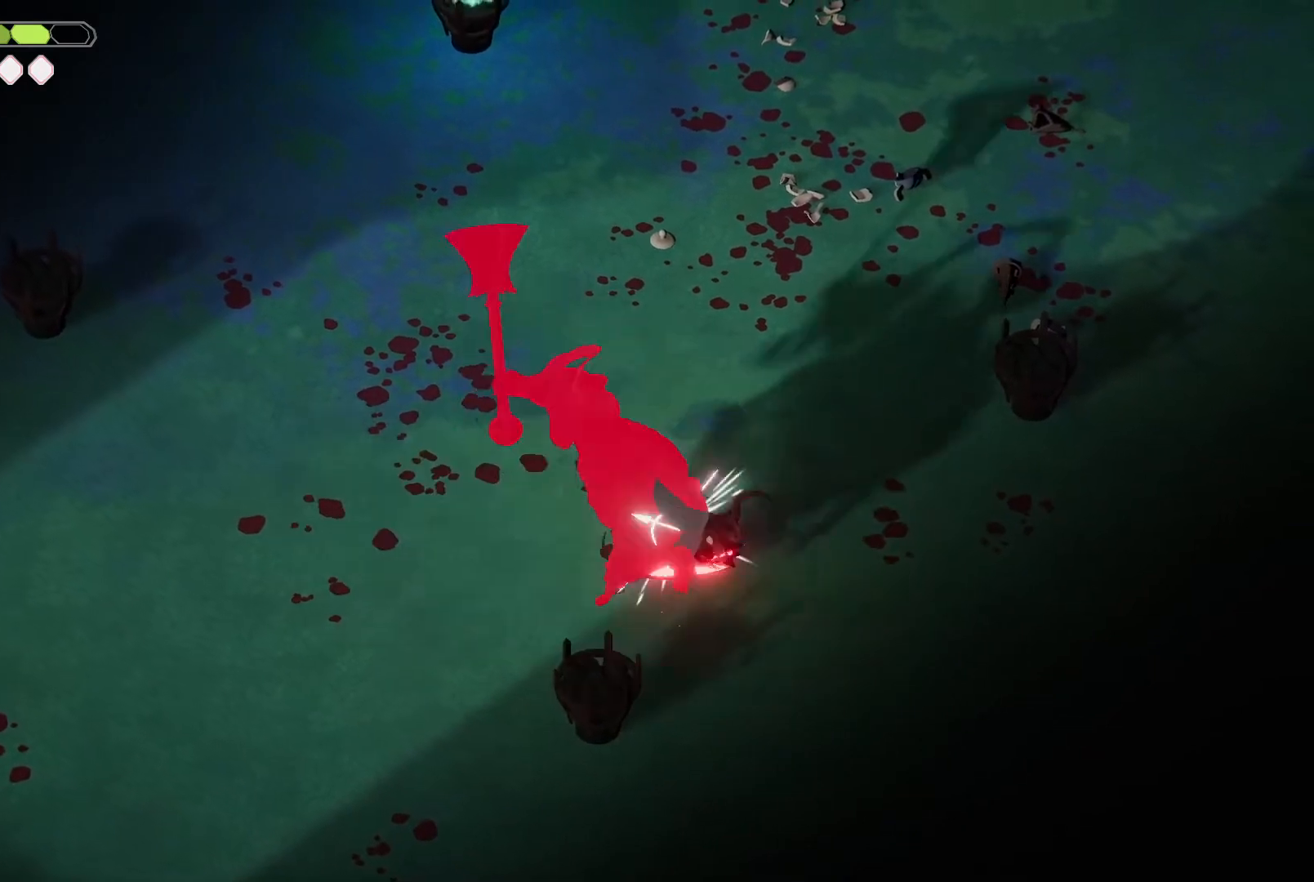
{"keys": ["a", "s"], "events": [[34, "w", "down"], [67, "roll", "down"], [200, "a", "down"], [267, "roll", "up"], [300, "w", "up"], [434, "s", "down"]]}
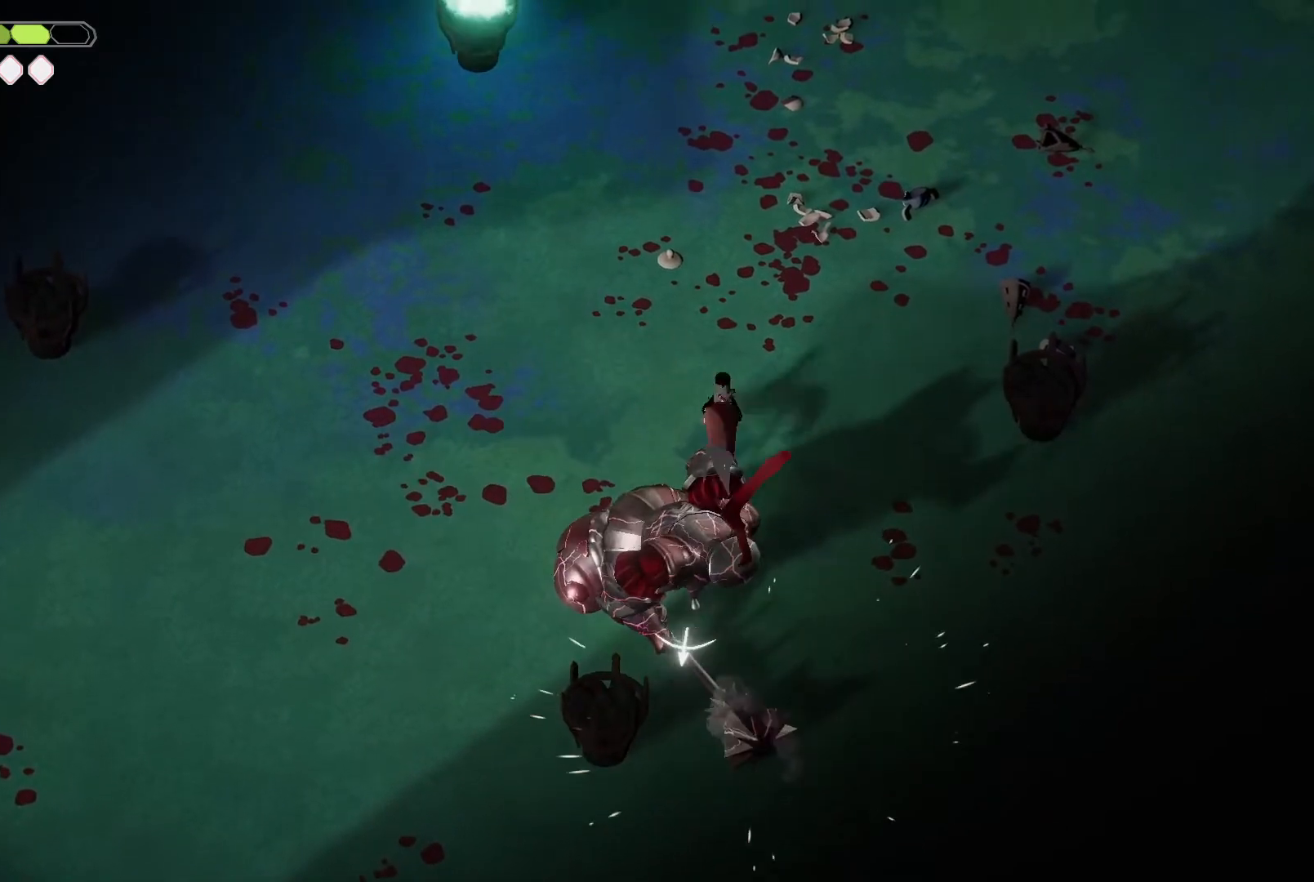
{"keys": ["a", "m_attack"], "events": [[300, "m_attack", "down"], [400, "m_attack", "up"], [467, "s", "up"], [500, "m_attack", "down"]]}